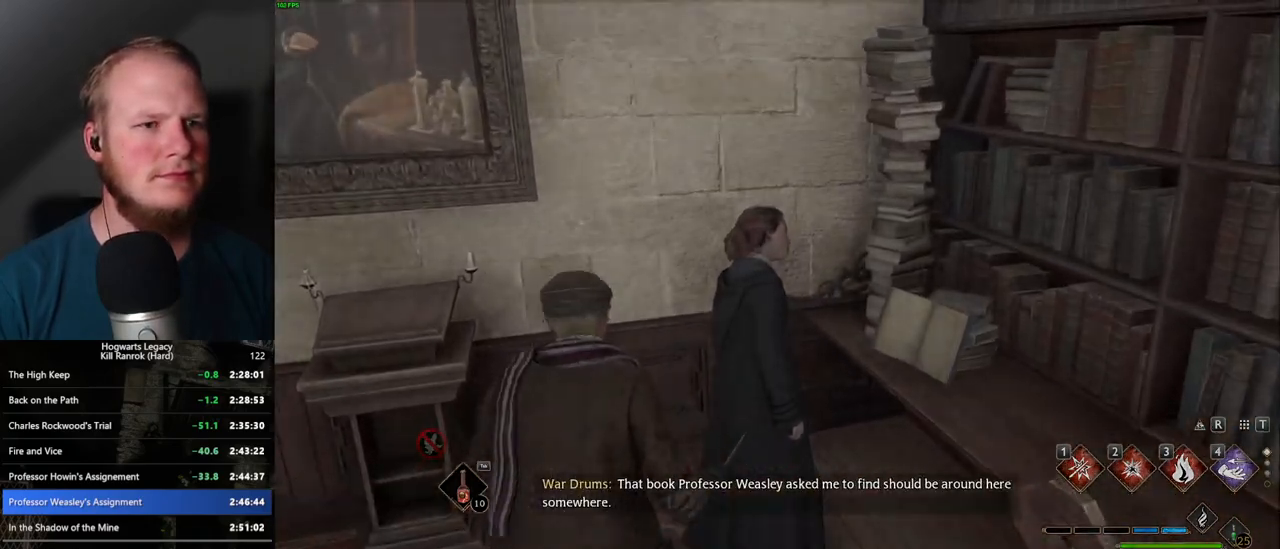
Gameplay with keyboard and mouse; each line is a JSON object with the keys and mouse buttons held at the frame after it. "events" lists presses ("down") and releases ("up") of ".", "/", "0", "1", "2", "3", "4", "5", "6", "7", "8", "9", "a", "alt_l", "alt_r", "b", "backslash", "backspace", "c", "caps_lock", "comma", "ctrl_l", "ctrl_r", "d", "e", "equals", "escape", "f", "f1", "f10", "f11", "f12", "f2", "f3", "f4", "f5", "f6", "f7", "f8", "f9", "g", "h", "i", "j", "k", "l", "lbracket", "m", "minus", "n", "o", "p", "q", "quote", "r", "rbracket", "return", "s", "semicolon", "shift_l", "shift_r", "space", "super_l", "super_r", "t", "tab", "tilde", "u", "v", "w", "x", "y", "z", "mouse_left", "mouse_wheel", "mouse_right", "mouse_mb4" and "mouse_mb5" between this image and that frame as [ms after this image, input, new state], when the widget could be followed in between. "mouse_left", "mouse_wheel", "mouse_right", "mouse_mb4", "mouse_mb5" = the "left", "wheel", "right", "mb4", "mb5" buttons of the "mouse" list. No other keys are recorded. "wheel" means that the mouse wheel is clicked or scrolled. Mouse movement is not recorded.
{"keys": [], "mouse": [], "events": [[67, "f", "up"], [234, "mouse_wheel", "down"], [367, "mouse_wheel", "up"], [367, "q", "down"], [400, "space", "down"], [434, "space", "up"], [450, "q", "up"]]}
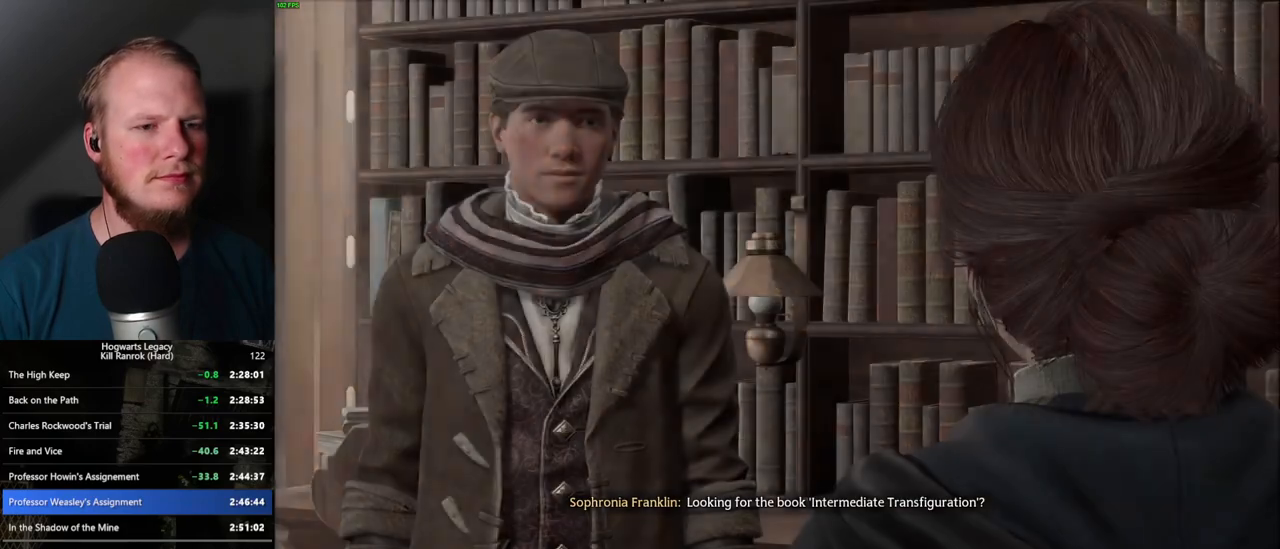
{"keys": ["q"], "mouse": [], "events": [[34, "q", "down"], [34, "space", "down"], [100, "q", "up"], [100, "space", "up"], [200, "q", "down"], [200, "space", "down"], [234, "q", "up"], [250, "space", "up"], [334, "q", "down"], [334, "space", "down"], [384, "q", "up"], [384, "space", "up"], [500, "q", "down"]]}
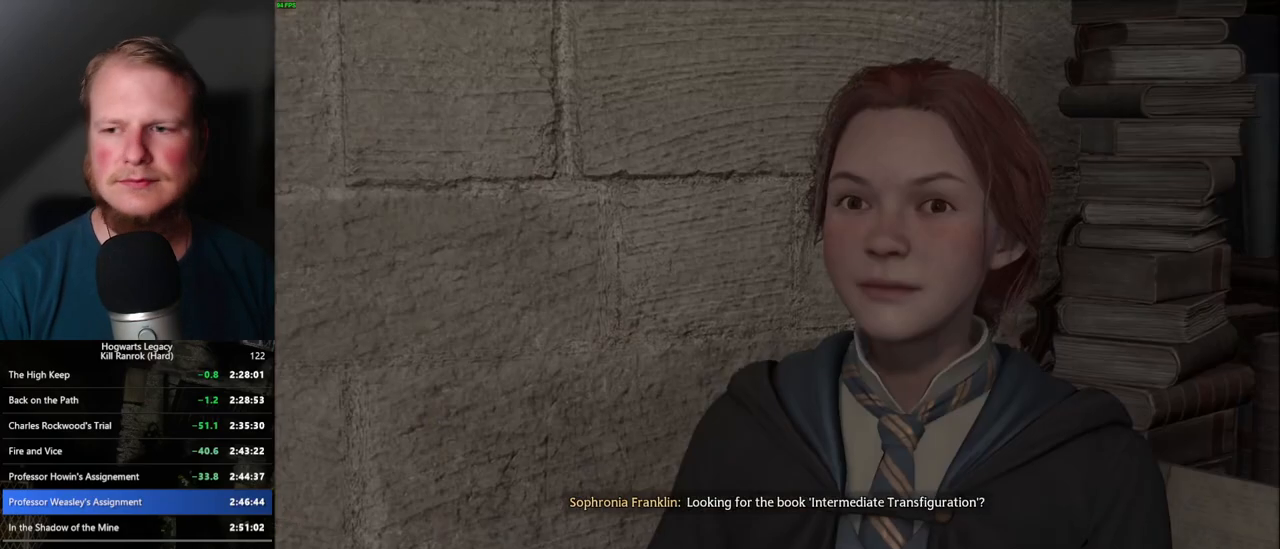
{"keys": [], "mouse": [], "events": [[34, "q", "up"], [117, "q", "down"], [134, "space", "down"], [150, "mouse_wheel", "down"], [200, "mouse_wheel", "up"], [200, "q", "up"], [217, "mouse_wheel", "down"], [217, "space", "up"], [317, "mouse_wheel", "up"], [317, "space", "down"], [467, "space", "up"]]}
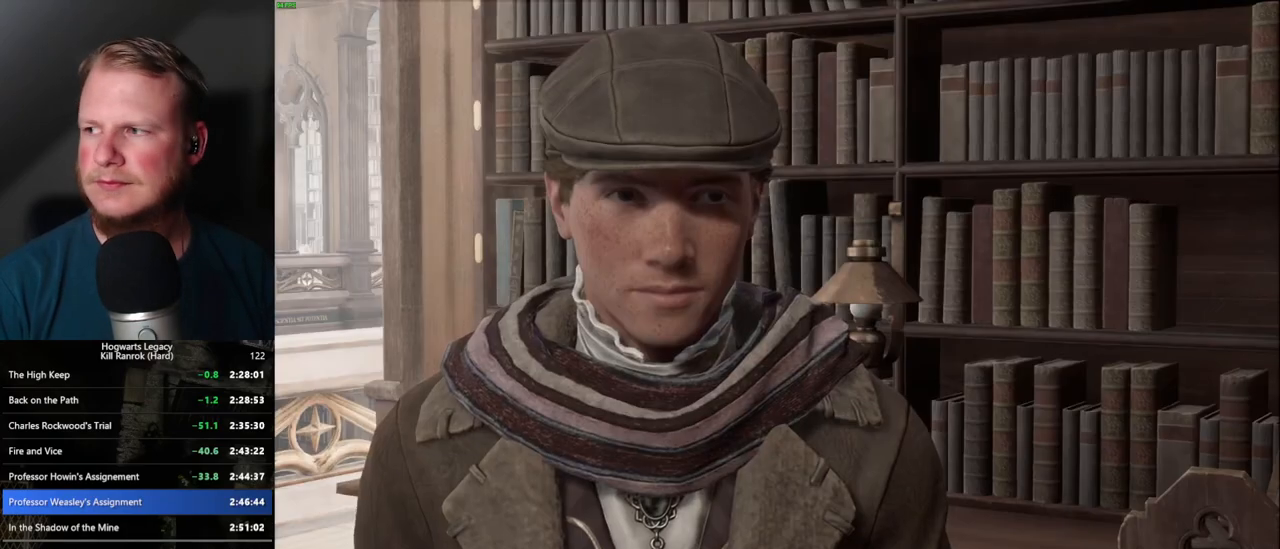
{"keys": [], "mouse": [], "events": [[34, "mouse_wheel", "down"], [67, "mouse_wheel", "up"], [67, "q", "down"], [67, "space", "down"], [100, "mouse_wheel", "down"], [150, "mouse_wheel", "up"], [150, "q", "up"], [234, "q", "down"], [317, "q", "up"], [367, "mouse_wheel", "down"], [400, "mouse_wheel", "up"], [400, "q", "down"], [417, "mouse_wheel", "down"], [467, "mouse_wheel", "up"], [467, "space", "up"], [484, "q", "up"]]}
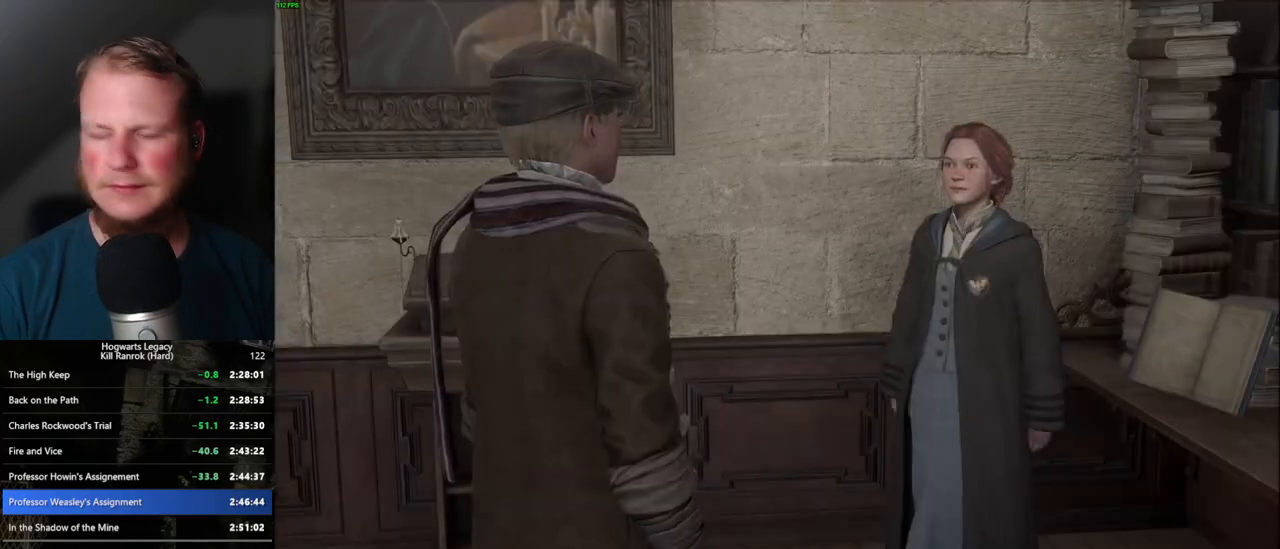
{"keys": ["q", "space"], "mouse": [], "events": [[50, "q", "down"], [67, "space", "down"], [117, "mouse_wheel", "down"], [117, "q", "up"], [117, "space", "up"], [200, "mouse_wheel", "up"], [200, "q", "down"], [267, "q", "up"], [350, "q", "down"], [367, "space", "down"], [417, "q", "up"], [417, "space", "up"], [467, "mouse_wheel", "down"], [500, "mouse_wheel", "up"], [500, "q", "down"], [500, "space", "down"]]}
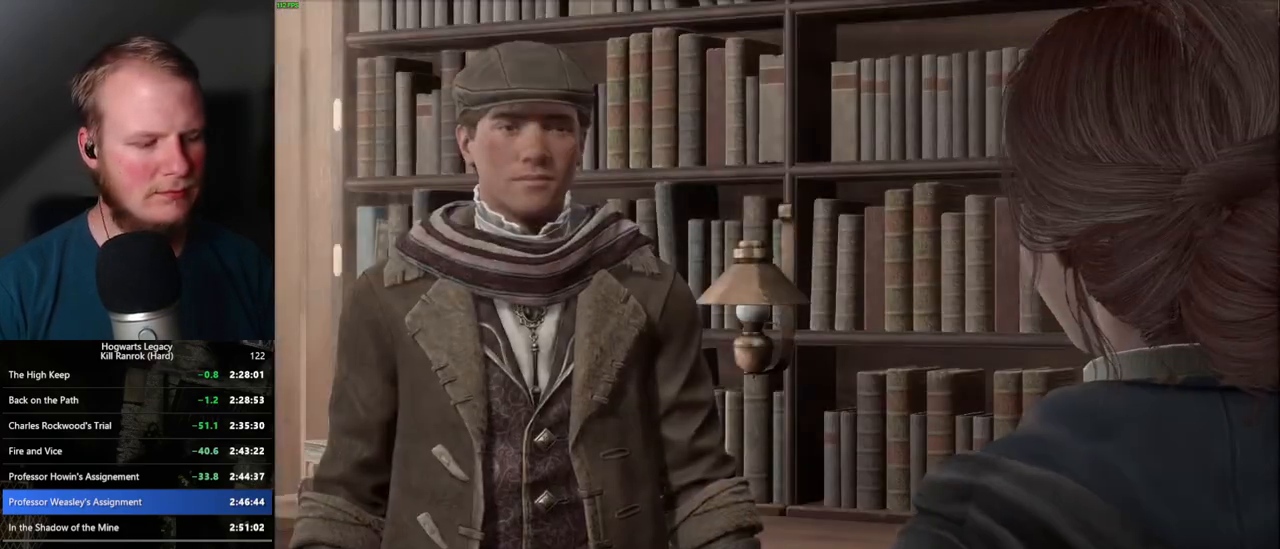
{"keys": [], "mouse": ["wheel"], "events": [[17, "mouse_wheel", "down"], [50, "mouse_wheel", "up"], [50, "q", "up"], [50, "space", "up"], [84, "mouse_wheel", "down"], [134, "mouse_wheel", "up"], [134, "q", "down"], [150, "space", "down"], [184, "q", "up"], [200, "space", "up"], [284, "q", "down"], [284, "space", "down"], [334, "space", "up"], [350, "q", "up"], [384, "mouse_wheel", "down"], [400, "q", "down"], [417, "mouse_wheel", "up"], [417, "space", "down"], [434, "mouse_wheel", "down"], [450, "mouse_wheel", "up"], [450, "q", "up"], [467, "space", "up"], [484, "mouse_wheel", "down"]]}
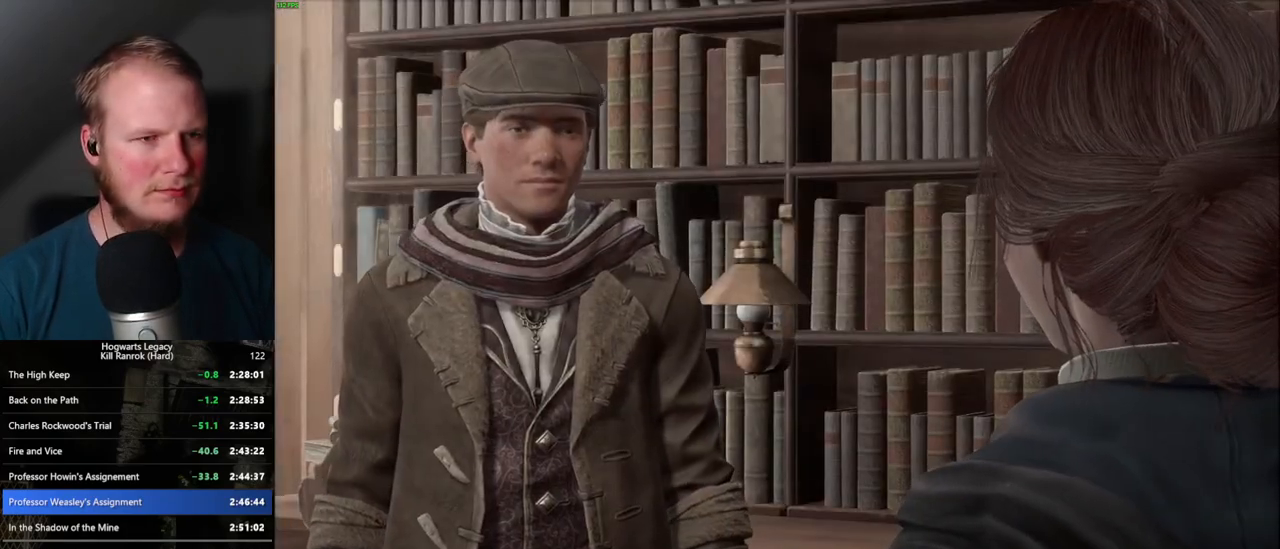
{"keys": ["q", "space"], "mouse": [], "events": [[34, "mouse_wheel", "up"], [50, "q", "down"], [67, "space", "down"], [117, "q", "up"], [117, "space", "up"], [200, "q", "down"], [200, "space", "down"], [234, "mouse_wheel", "down"], [250, "mouse_wheel", "up"], [250, "q", "up"], [250, "space", "up"], [267, "mouse_wheel", "down"], [334, "mouse_wheel", "up"], [334, "q", "down"], [350, "space", "down"], [400, "q", "up"], [400, "space", "up"], [484, "q", "down"], [500, "space", "down"]]}
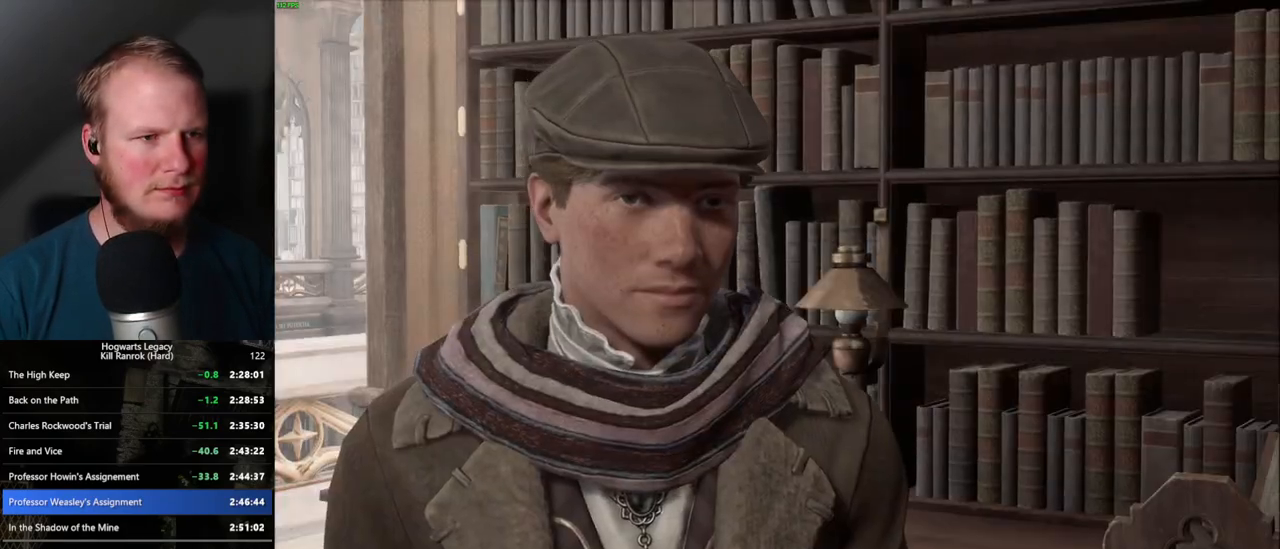
{"keys": [], "mouse": ["wheel"], "events": [[34, "space", "up"], [50, "q", "up"], [84, "mouse_wheel", "down"], [134, "q", "down"], [250, "mouse_wheel", "up"], [284, "space", "down"], [334, "q", "up"], [334, "space", "up"], [434, "q", "down"], [450, "space", "down"], [467, "space", "up"], [484, "q", "up"], [500, "mouse_wheel", "down"]]}
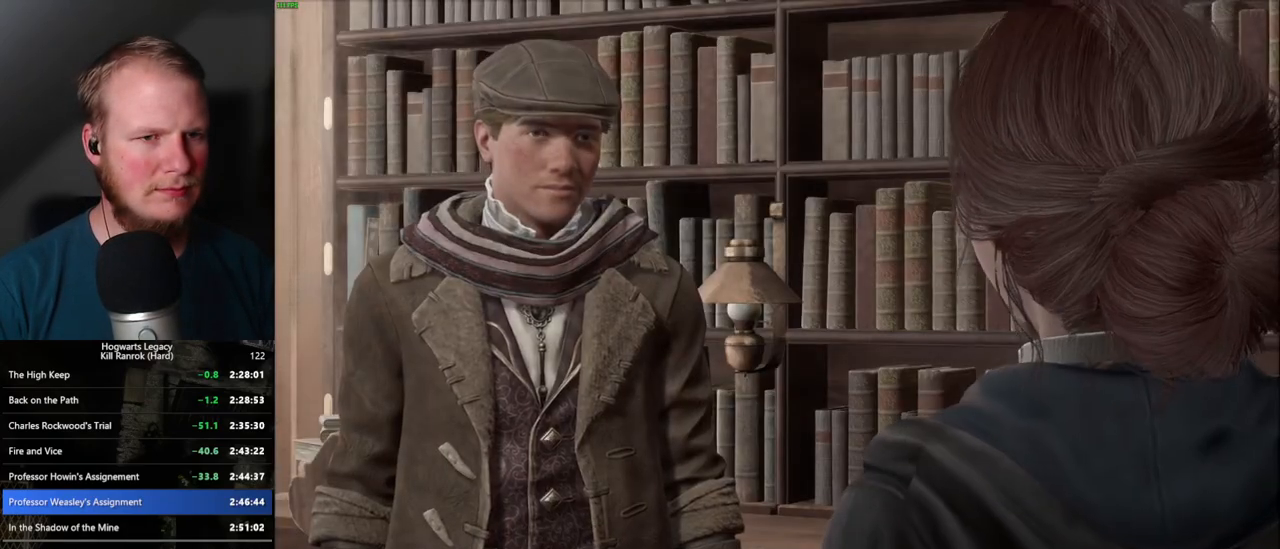
{"keys": [], "mouse": [], "events": [[67, "mouse_wheel", "up"], [67, "q", "down"], [150, "q", "up"], [250, "q", "down"], [250, "space", "down"], [284, "mouse_wheel", "down"], [300, "mouse_wheel", "up"], [317, "mouse_wheel", "down"], [317, "q", "up"], [317, "space", "up"], [334, "mouse_wheel", "up"], [350, "mouse_wheel", "down"], [417, "mouse_wheel", "up"], [417, "q", "down"], [434, "space", "down"], [484, "q", "up"], [484, "space", "up"]]}
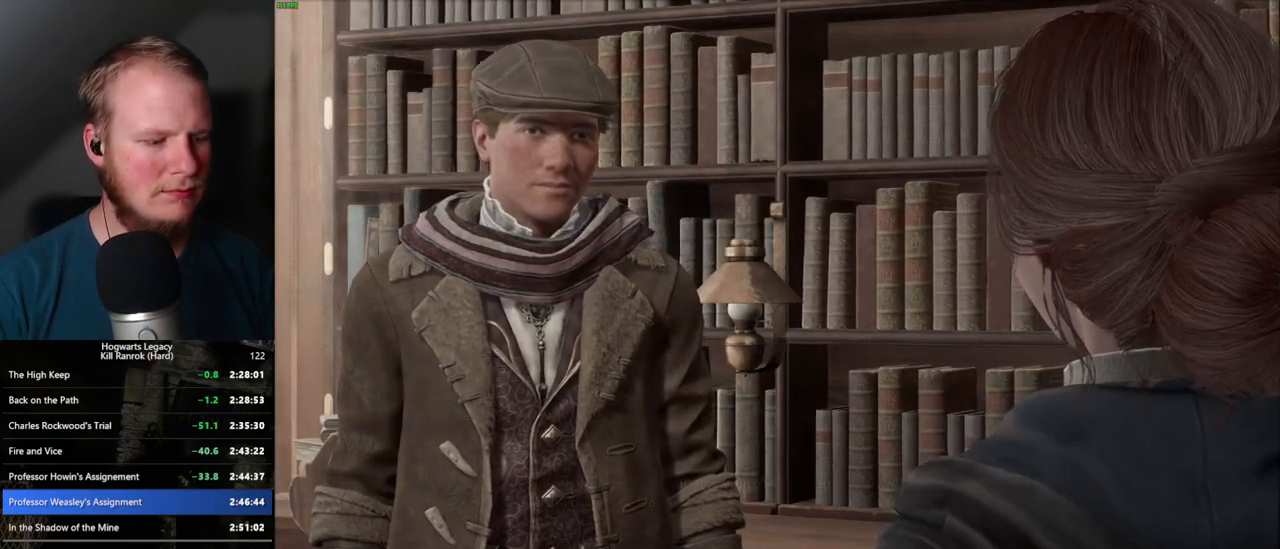
{"keys": [], "mouse": [], "events": [[67, "q", "down"], [84, "space", "down"], [150, "q", "up"], [150, "space", "up"], [184, "mouse_wheel", "down"], [234, "q", "down"], [267, "space", "down"], [300, "mouse_wheel", "up"], [300, "space", "up"], [317, "q", "up"], [400, "q", "down"], [434, "space", "down"], [500, "q", "up"], [500, "space", "up"]]}
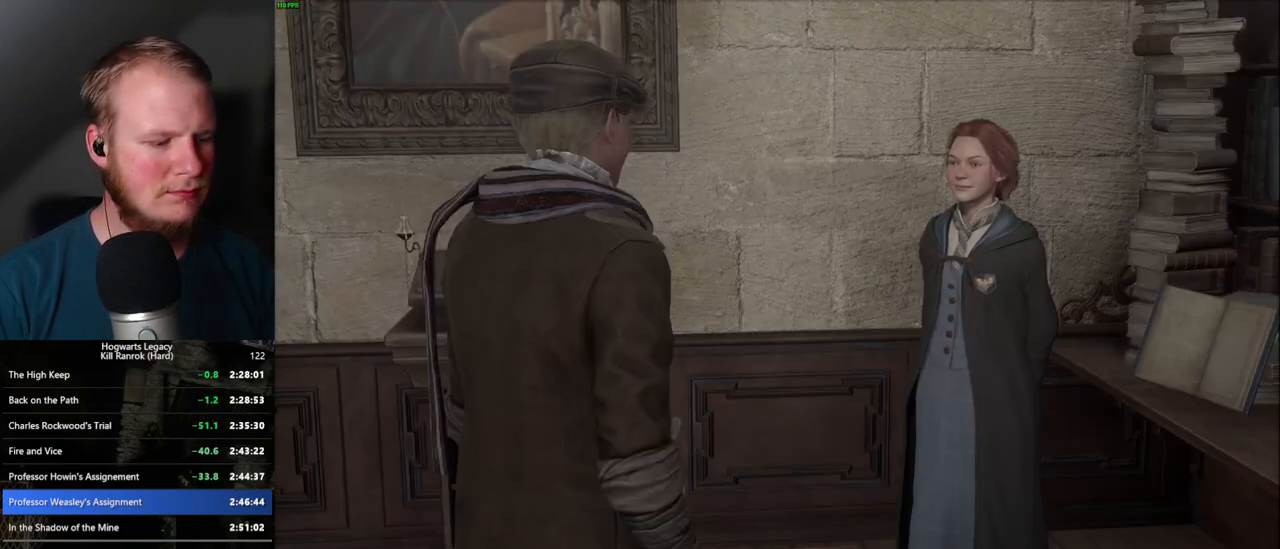
{"keys": [], "mouse": [], "events": [[17, "mouse_wheel", "down"], [84, "q", "down"], [117, "space", "down"], [150, "mouse_wheel", "up"], [150, "q", "up"], [150, "space", "up"], [250, "q", "down"], [267, "space", "down"], [317, "q", "up"], [317, "space", "up"], [350, "mouse_wheel", "down"], [417, "q", "down"], [417, "space", "down"], [450, "q", "up"], [500, "mouse_wheel", "up"], [500, "space", "up"]]}
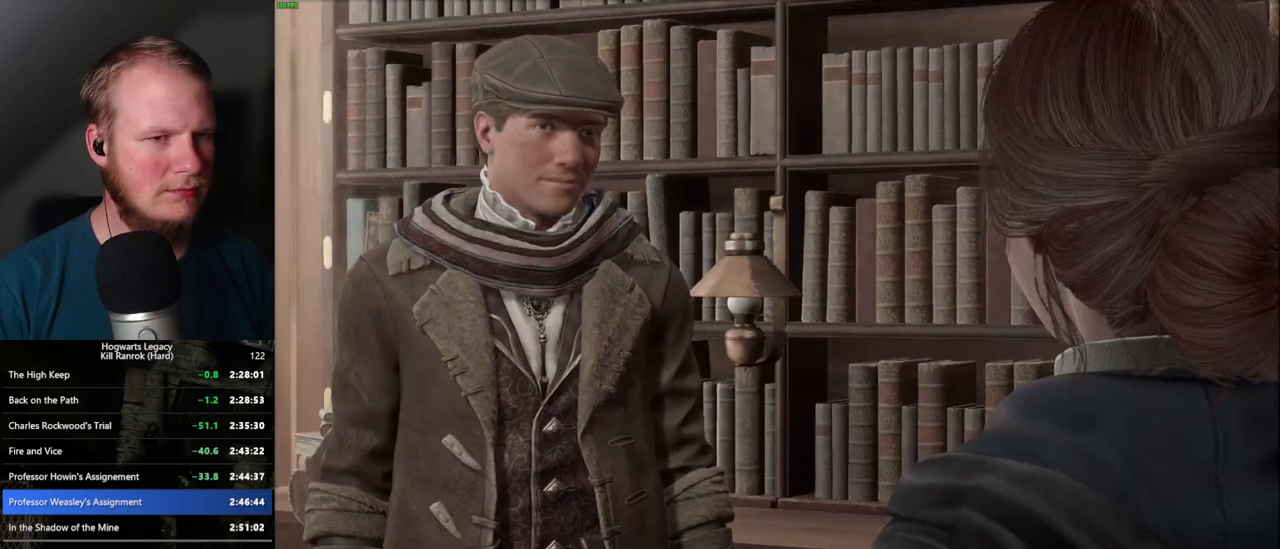
{"keys": [], "mouse": [], "events": [[67, "q", "down"], [84, "space", "down"], [134, "q", "up"], [150, "space", "up"], [234, "q", "down"], [267, "mouse_wheel", "down"], [284, "q", "up"], [367, "mouse_wheel", "up"], [367, "q", "down"], [384, "space", "down"], [417, "q", "up"], [417, "space", "up"]]}
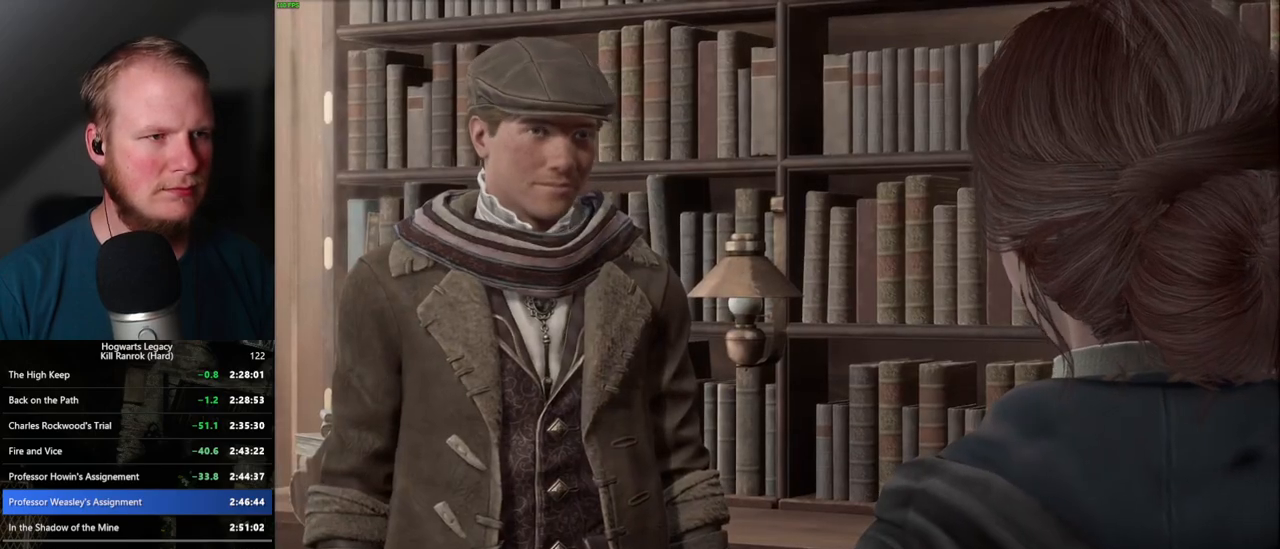
{"keys": ["q", "space"], "mouse": [], "events": [[17, "q", "down"], [34, "space", "down"], [84, "q", "up"], [84, "space", "up"], [117, "mouse_wheel", "down"], [167, "q", "down"], [167, "space", "down"], [200, "mouse_wheel", "up"], [234, "q", "up"], [234, "space", "up"], [300, "q", "down"], [300, "space", "down"], [384, "q", "up"], [384, "space", "up"], [400, "mouse_wheel", "down"], [484, "mouse_wheel", "up"], [484, "q", "down"], [500, "space", "down"]]}
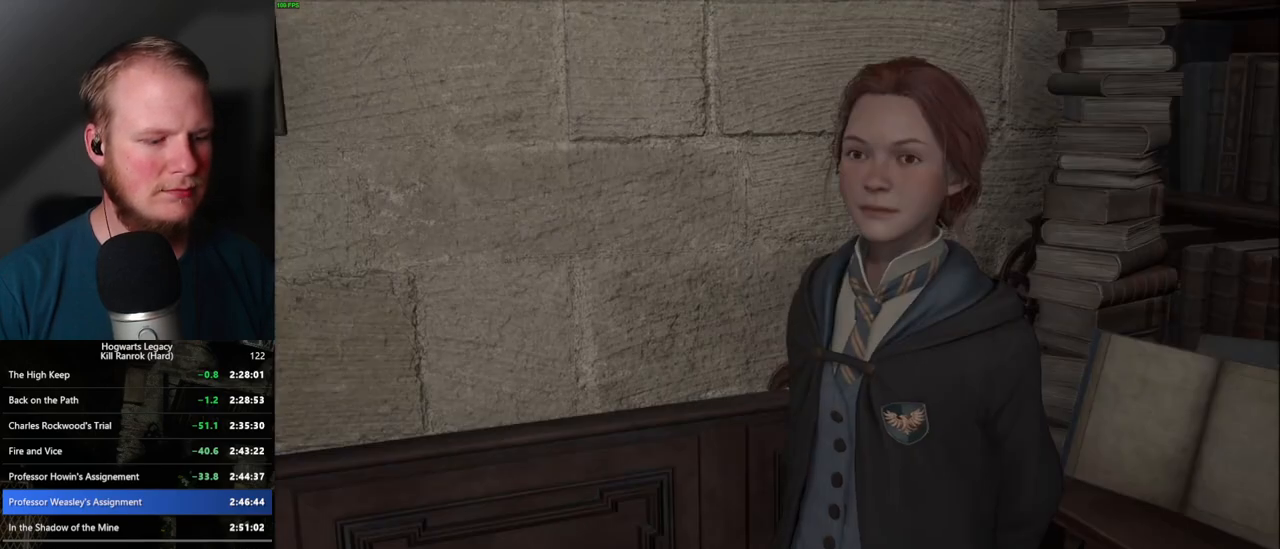
{"keys": ["space"], "mouse": [], "events": [[50, "q", "up"], [67, "space", "up"], [134, "space", "down"], [167, "q", "down"], [184, "q", "up"], [200, "space", "up"], [300, "mouse_wheel", "down"], [300, "space", "down"], [367, "mouse_wheel", "up"], [367, "space", "up"], [484, "q", "down"], [484, "space", "down"], [500, "q", "up"]]}
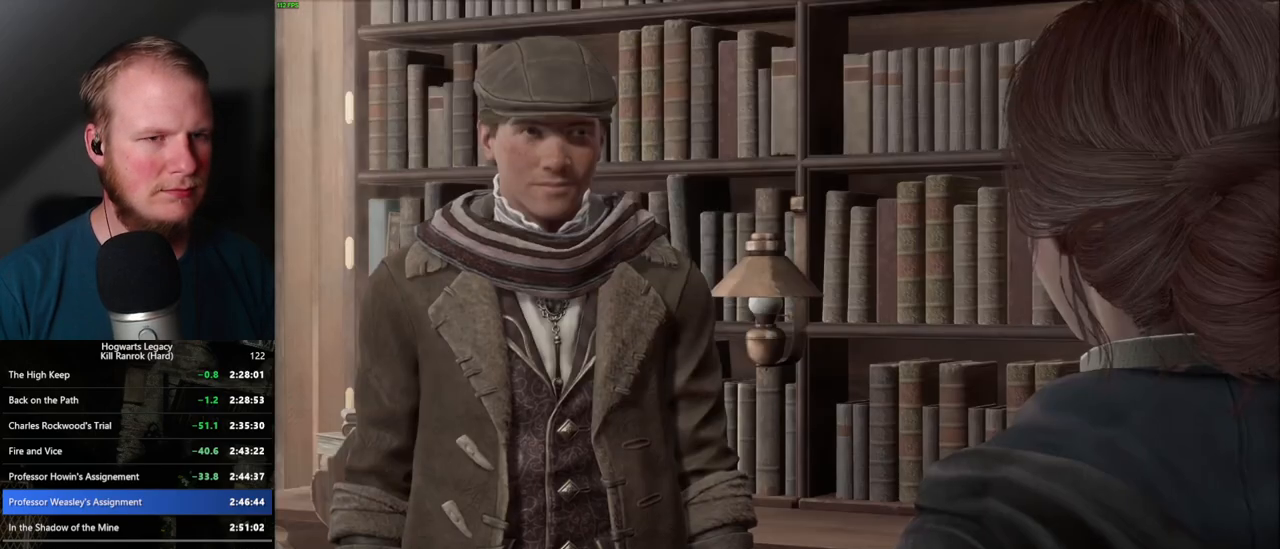
{"keys": [], "mouse": [], "events": [[50, "space", "up"], [100, "space", "down"], [150, "mouse_wheel", "down"], [184, "space", "up"], [217, "mouse_wheel", "up"], [250, "q", "down"], [434, "space", "down"], [484, "q", "up"], [484, "space", "up"]]}
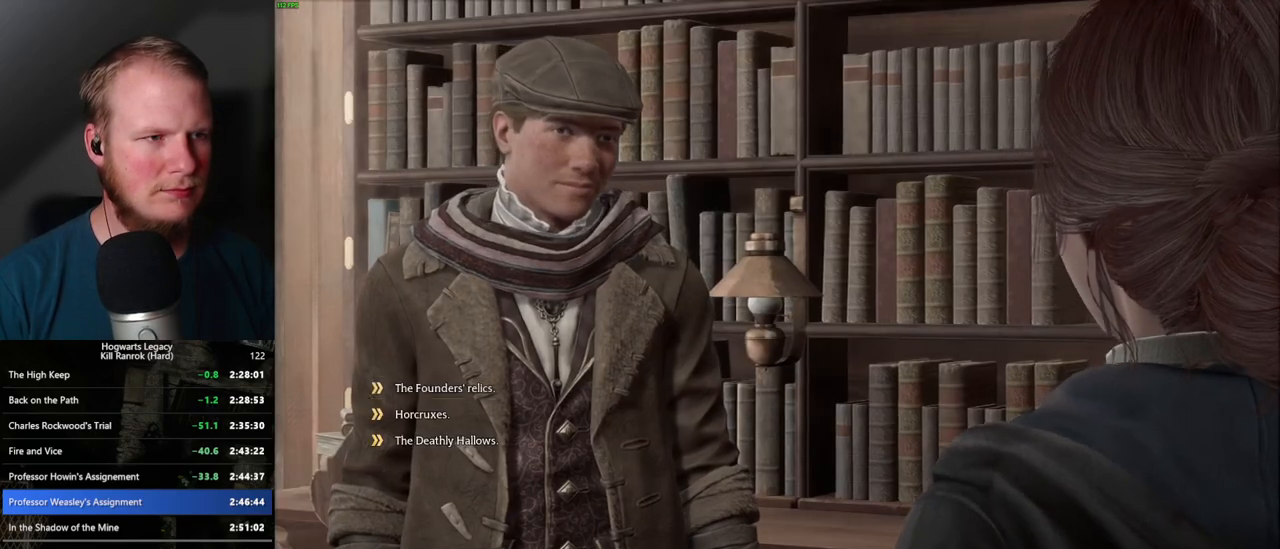
{"keys": [], "mouse": [], "events": [[17, "mouse_wheel", "down"], [84, "mouse_wheel", "up"], [84, "q", "down"], [117, "space", "down"], [134, "q", "up"], [150, "space", "up"], [234, "q", "down"], [234, "space", "down"], [284, "q", "up"], [284, "space", "up"], [384, "q", "down"], [384, "space", "down"], [434, "q", "up"], [434, "space", "up"]]}
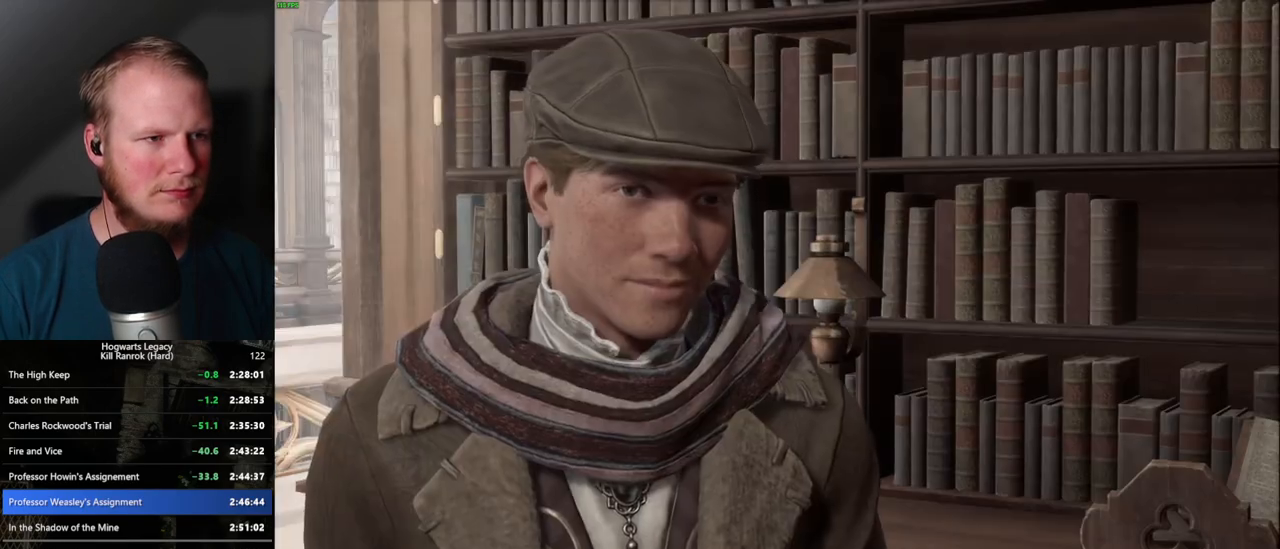
{"keys": ["q", "space"], "mouse": [], "events": [[17, "q", "down"], [34, "space", "down"], [84, "q", "up"], [84, "space", "up"], [184, "mouse_wheel", "down"], [200, "q", "down"], [200, "space", "down"], [250, "mouse_wheel", "up"], [250, "q", "up"], [267, "q", "down"], [300, "space", "up"], [384, "q", "up"], [484, "q", "down"], [500, "space", "down"]]}
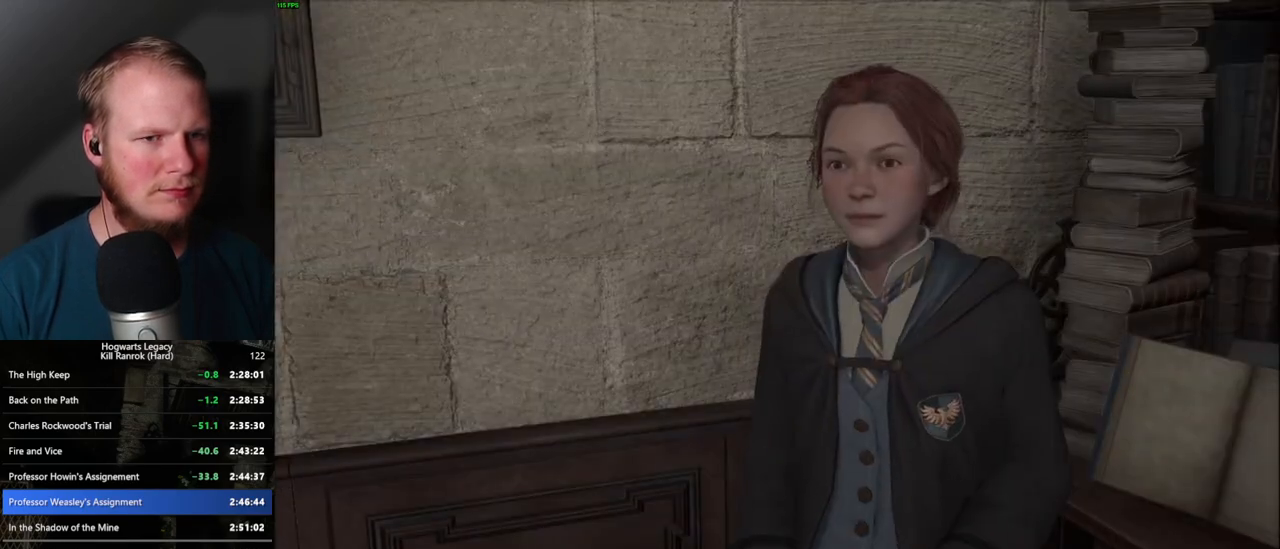
{"keys": [], "mouse": ["wheel"], "events": [[34, "q", "up"], [50, "space", "up"], [67, "mouse_wheel", "down"], [134, "mouse_wheel", "up"], [134, "q", "down"], [150, "space", "down"], [184, "space", "up"], [200, "q", "up"], [284, "q", "down"], [300, "space", "down"], [350, "q", "up"], [350, "space", "up"], [367, "mouse_wheel", "down"], [450, "q", "down"], [450, "space", "down"], [500, "q", "up"], [500, "space", "up"]]}
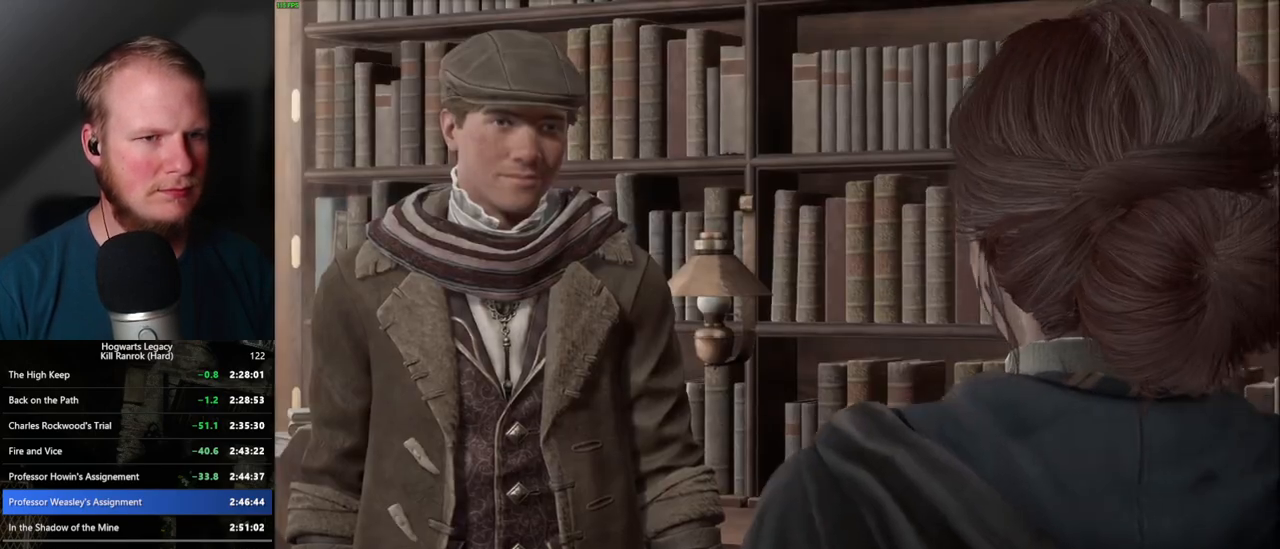
{"keys": [], "mouse": [], "events": [[50, "mouse_wheel", "up"], [84, "q", "down"], [100, "space", "down"], [150, "space", "up"], [184, "q", "up"], [234, "q", "down"], [267, "space", "down"], [284, "mouse_wheel", "down"], [300, "space", "up"], [334, "q", "up"], [384, "q", "down"], [400, "mouse_wheel", "up"], [400, "space", "down"], [450, "q", "up"], [450, "space", "up"]]}
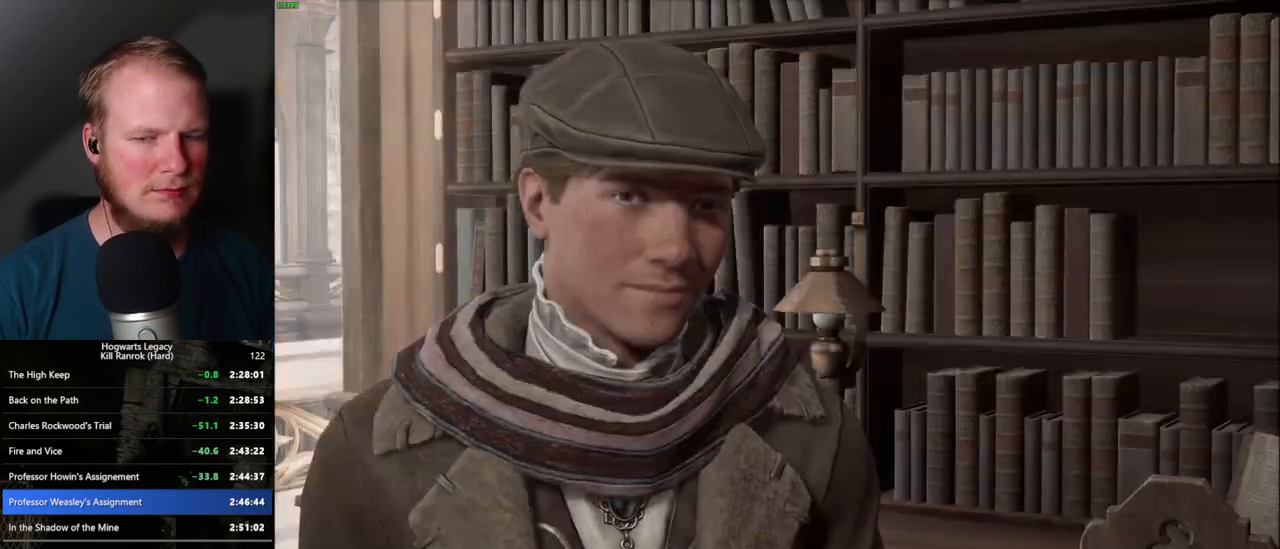
{"keys": ["space"], "mouse": [], "events": [[34, "q", "down"], [50, "space", "down"], [84, "space", "up"], [100, "q", "up"], [200, "q", "down"], [200, "space", "down"], [234, "q", "up"], [250, "space", "up"], [334, "space", "down"], [350, "q", "down"], [400, "q", "up"], [417, "space", "up"], [484, "space", "down"]]}
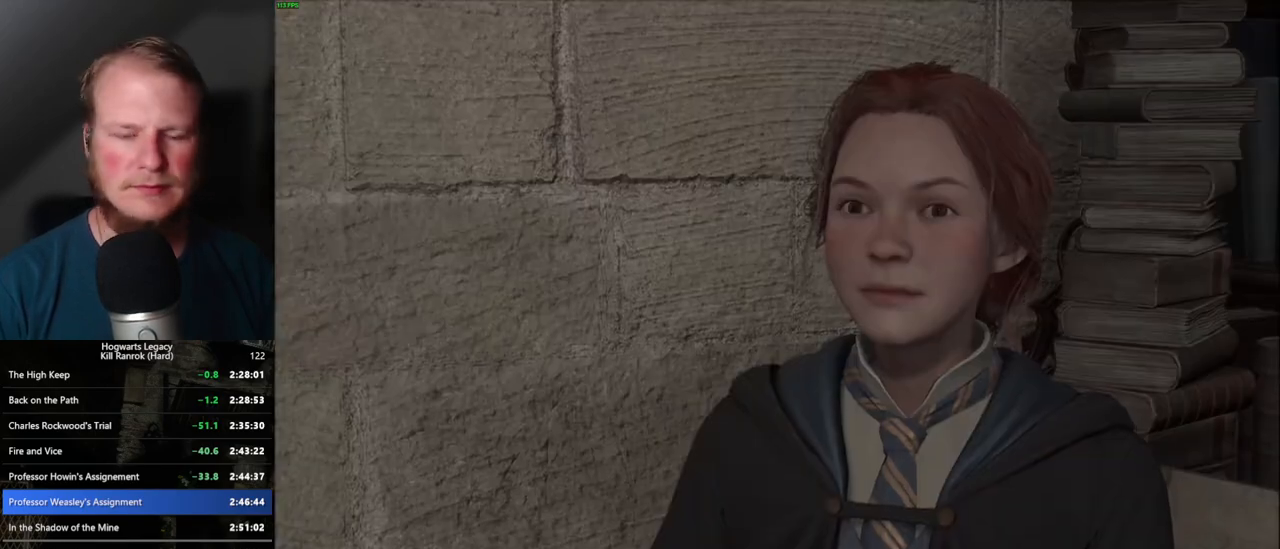
{"keys": ["q", "space"], "mouse": ["wheel"], "events": [[50, "space", "up"], [67, "mouse_wheel", "down"], [150, "mouse_wheel", "up"], [150, "q", "down"], [150, "space", "down"], [200, "q", "up"], [200, "space", "up"], [300, "q", "down"], [300, "space", "down"], [350, "space", "up"], [367, "q", "up"], [384, "mouse_wheel", "down"], [450, "q", "down"], [467, "space", "down"]]}
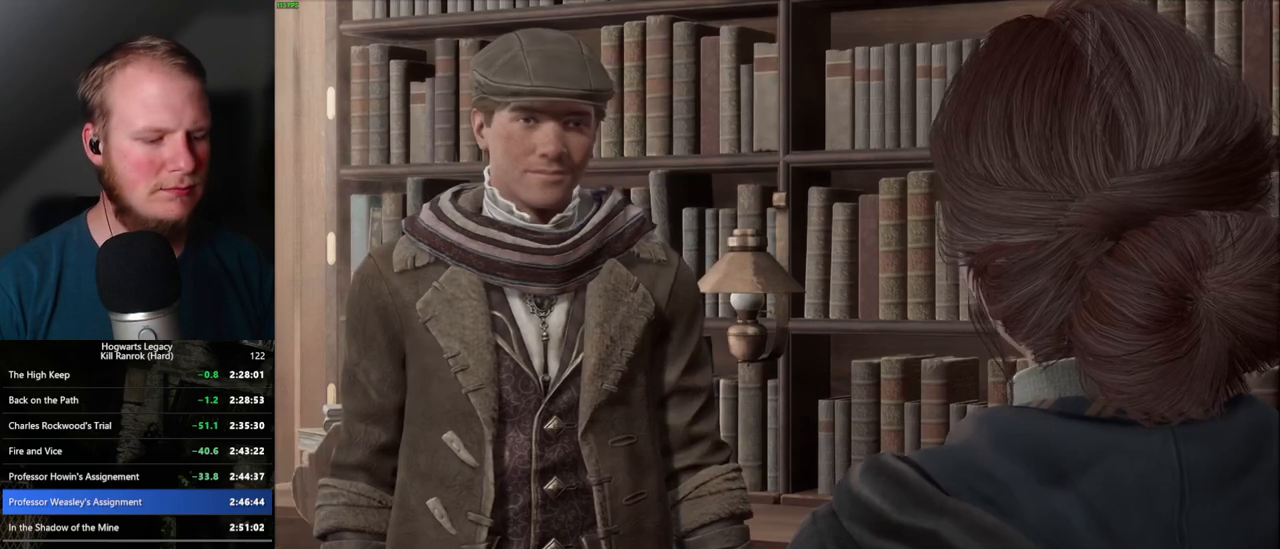
{"keys": [], "mouse": [], "events": [[17, "mouse_wheel", "up"], [17, "q", "up"], [34, "space", "up"], [100, "space", "down"], [184, "space", "up"], [217, "mouse_wheel", "down"], [350, "mouse_wheel", "up"], [350, "space", "down"], [417, "space", "up"]]}
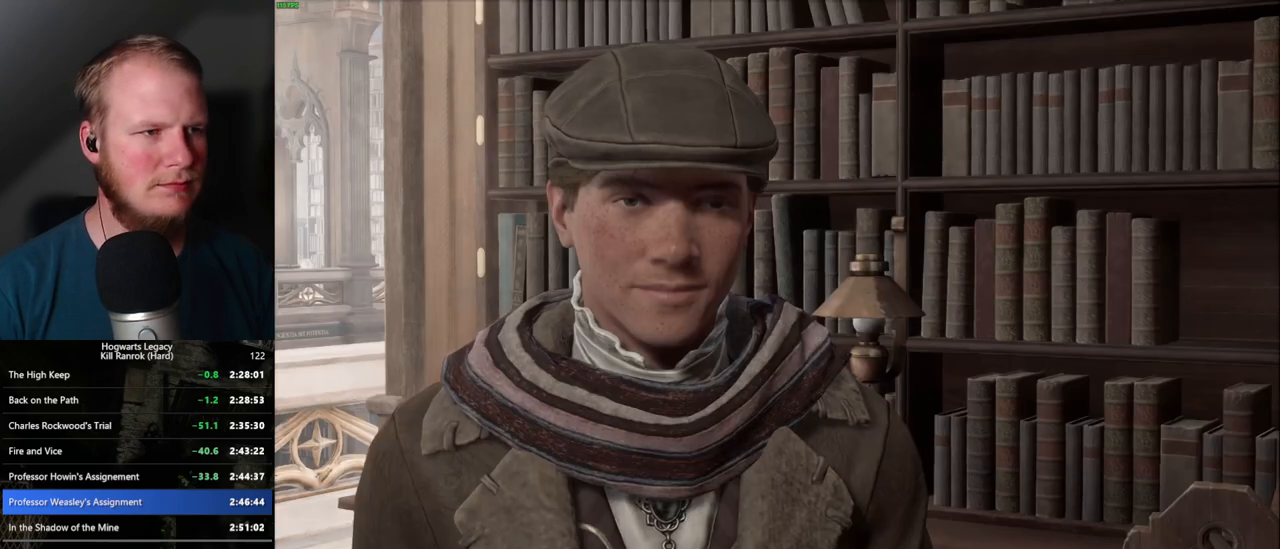
{"keys": [], "mouse": ["wheel"], "events": [[17, "q", "down"], [50, "mouse_wheel", "down"], [67, "mouse_wheel", "up"], [67, "q", "up"], [84, "mouse_wheel", "down"], [134, "q", "down"], [150, "mouse_wheel", "up"], [150, "space", "down"], [200, "q", "up"], [200, "space", "up"], [300, "q", "down"], [400, "mouse_wheel", "down"], [400, "q", "up"], [467, "space", "down"], [500, "space", "up"]]}
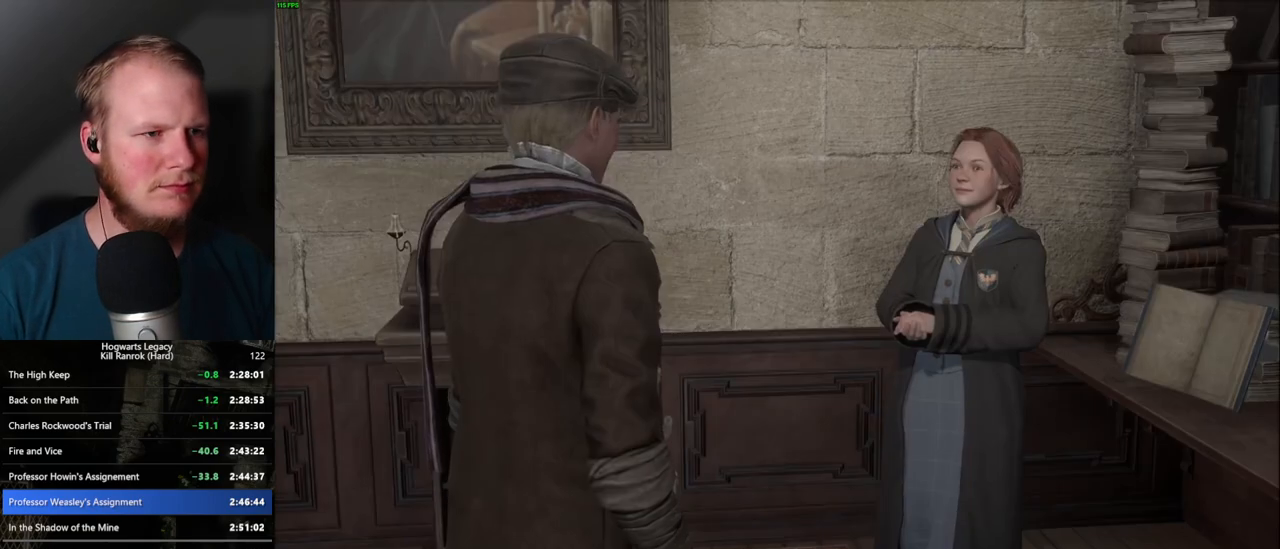
{"keys": ["q"], "mouse": [], "events": [[84, "mouse_wheel", "up"], [84, "space", "down"], [100, "q", "down"], [134, "q", "up"], [134, "space", "up"], [234, "q", "down"], [250, "mouse_wheel", "down"], [300, "q", "up"], [434, "mouse_wheel", "up"], [434, "q", "down"]]}
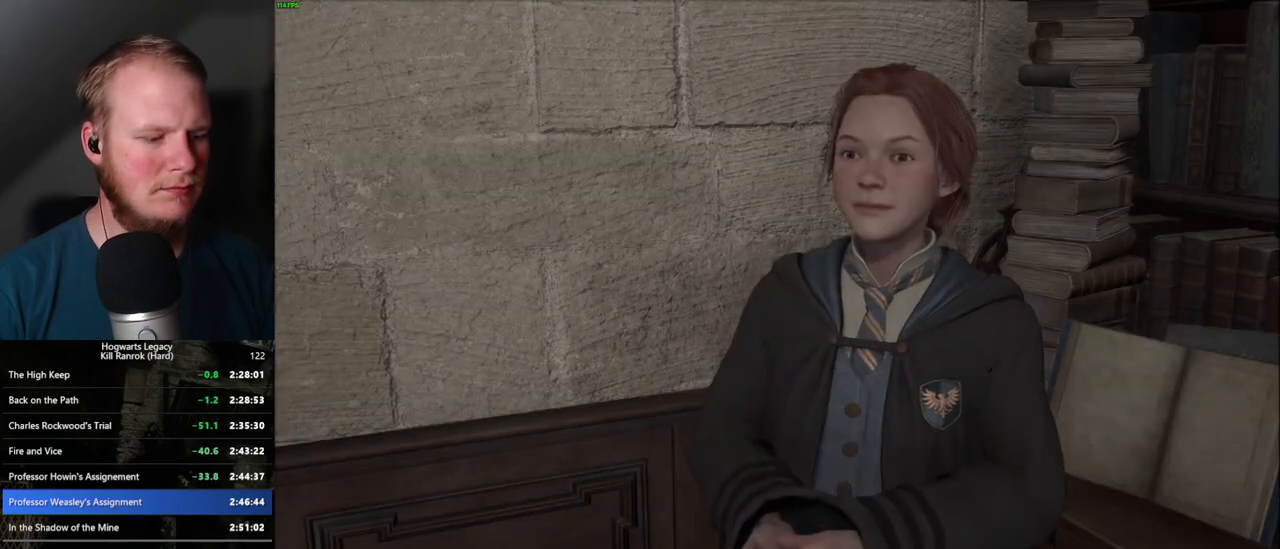
{"keys": ["space"], "mouse": ["wheel"], "events": [[84, "space", "down"], [100, "q", "up"], [150, "space", "up"], [184, "q", "down"], [200, "space", "down"], [267, "space", "up"], [284, "q", "up"], [384, "q", "down"], [400, "space", "down"], [434, "q", "up"], [434, "space", "up"], [467, "mouse_wheel", "down"], [500, "space", "down"]]}
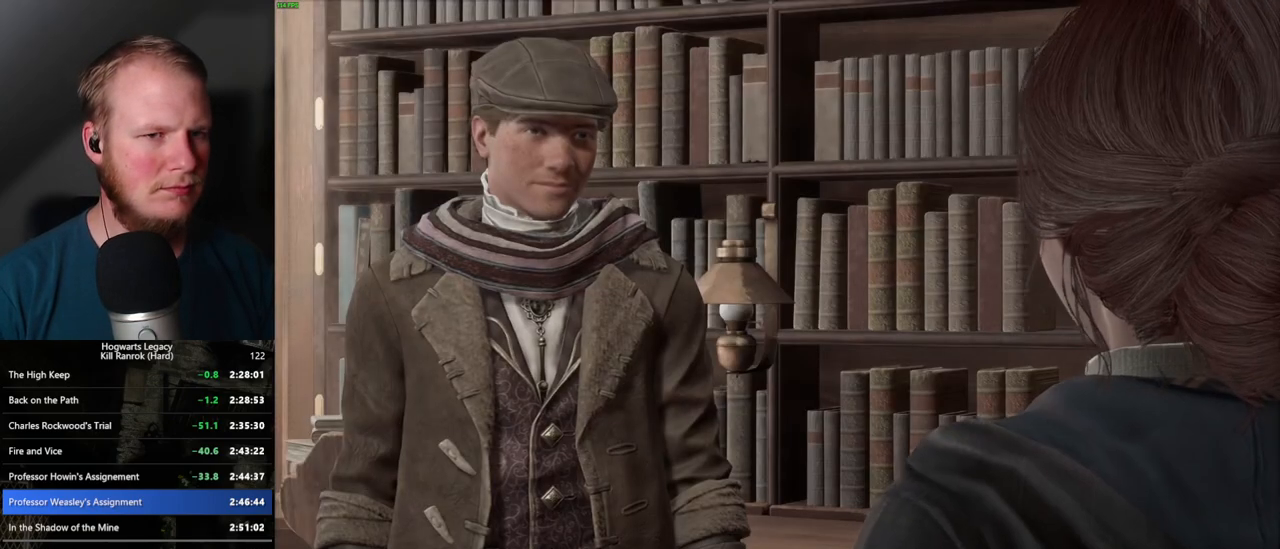
{"keys": ["q", "space"], "mouse": [], "events": [[67, "mouse_wheel", "up"], [67, "space", "up"], [150, "q", "down"], [184, "space", "down"], [234, "space", "up"], [250, "q", "up"], [300, "q", "down"], [300, "space", "down"], [350, "q", "up"], [384, "space", "up"], [400, "mouse_wheel", "down"], [467, "mouse_wheel", "up"], [467, "q", "down"], [467, "space", "down"]]}
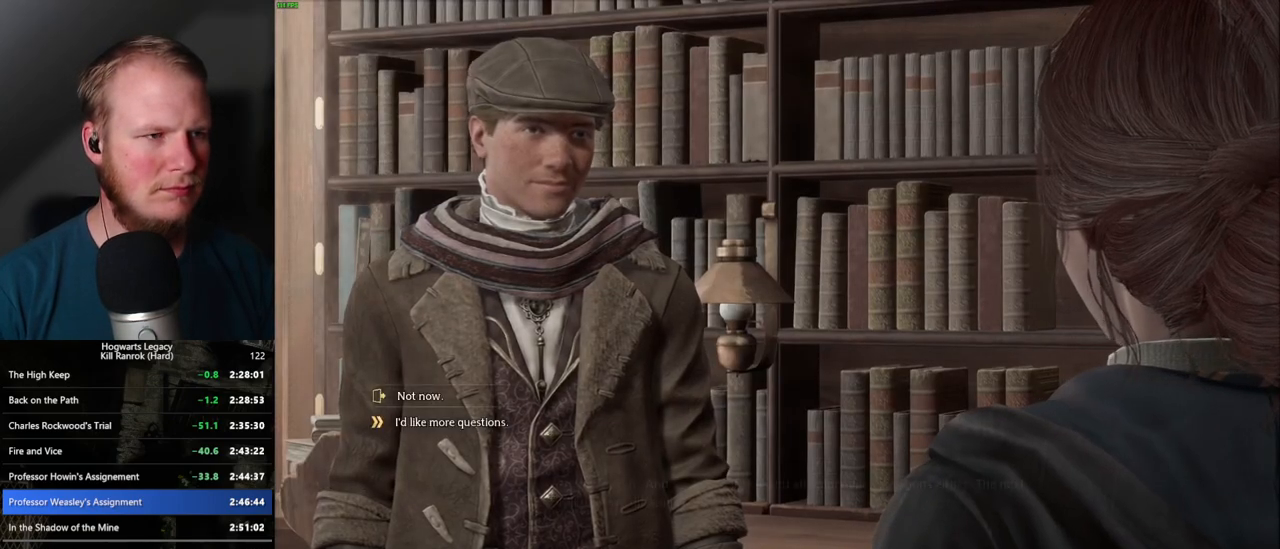
{"keys": [], "mouse": [], "events": [[17, "q", "up"], [34, "space", "up"], [117, "q", "down"], [134, "space", "down"], [167, "q", "up"], [167, "space", "up"], [267, "q", "down"], [284, "space", "down"], [317, "q", "up"], [317, "space", "up"], [417, "q", "down"], [434, "space", "down"], [467, "q", "up"], [484, "mouse_wheel", "down"], [484, "space", "up"], [500, "mouse_wheel", "up"]]}